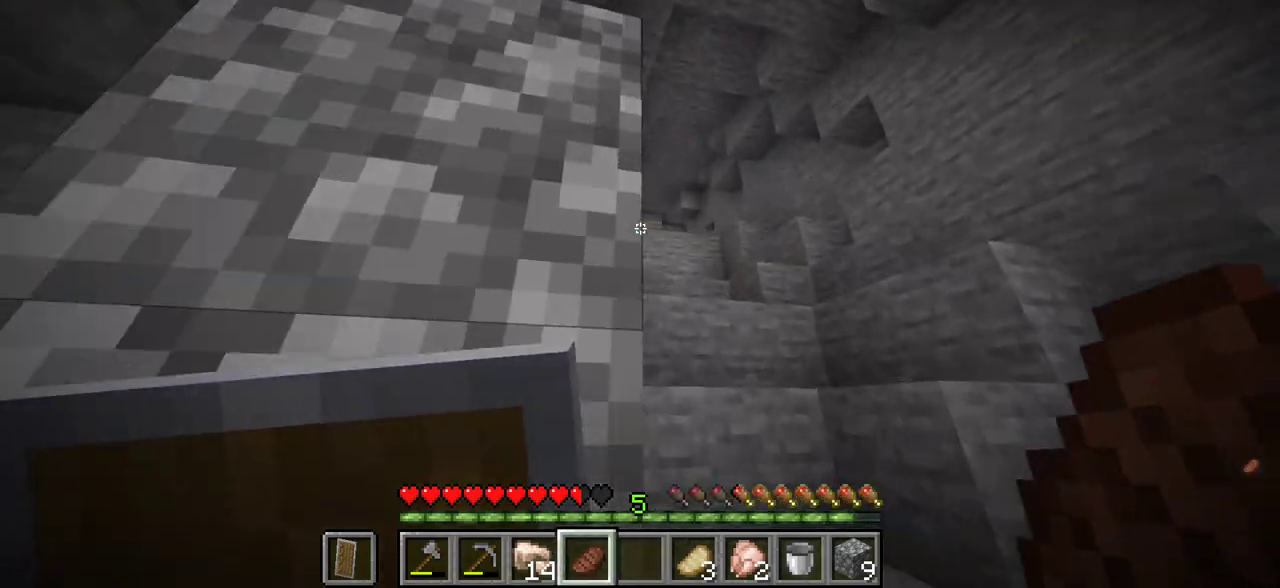
Gameplay with keyboard and mouse; each line is a JSON object with the keys and mouse buttons held at the frame after it. "events" lists presses ("down") and releases ("up") of "a", "d", "s", "w", "mouse_left" and "mouse_right" between this image and that frame as [ms after this image, input, new state], when the widget could be followed in between. "mouse_left", "mouse_right" = the "left", "right" buttons of the "mouse" list. No other keys are recorded. Fast repeated clicks can show as one long hold. Mouse movement is not recorded.
{"keys": ["d", "w"], "mouse": [], "events": []}
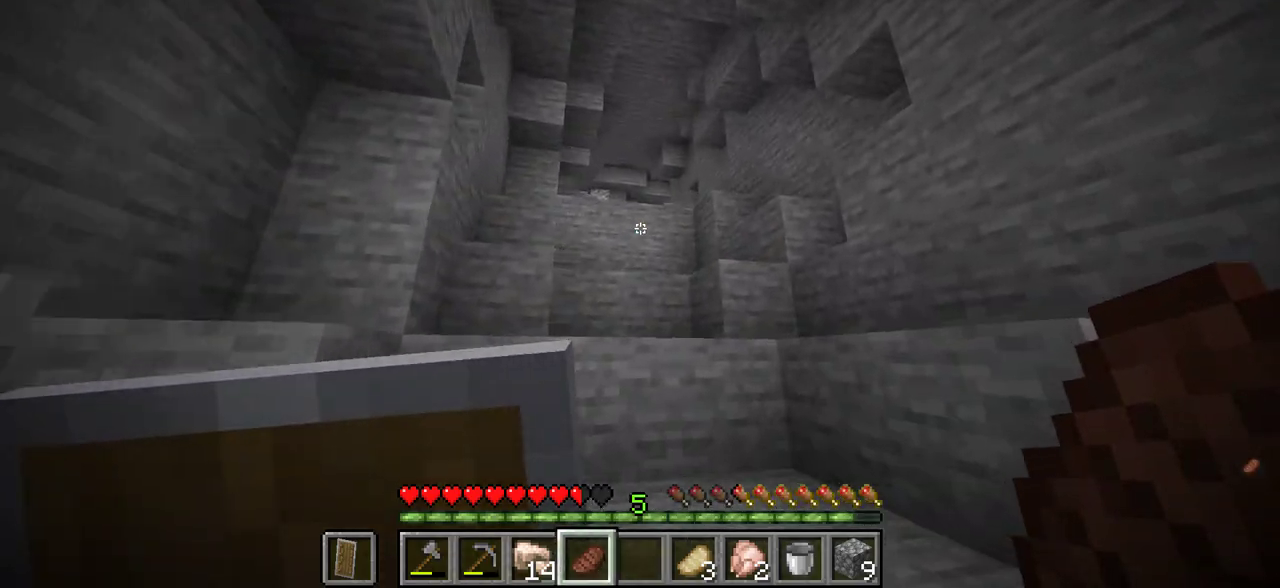
{"keys": ["w"], "mouse": [], "events": [[50, "d", "up"]]}
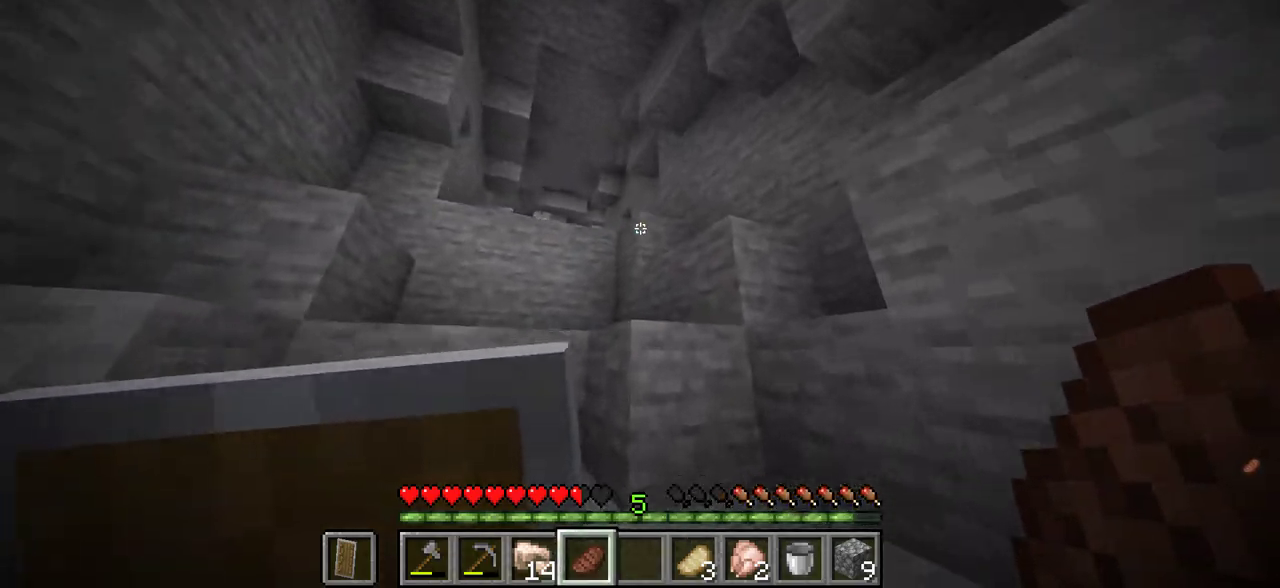
{"keys": ["w"], "mouse": [], "events": [[366, "a", "down"], [500, "a", "up"]]}
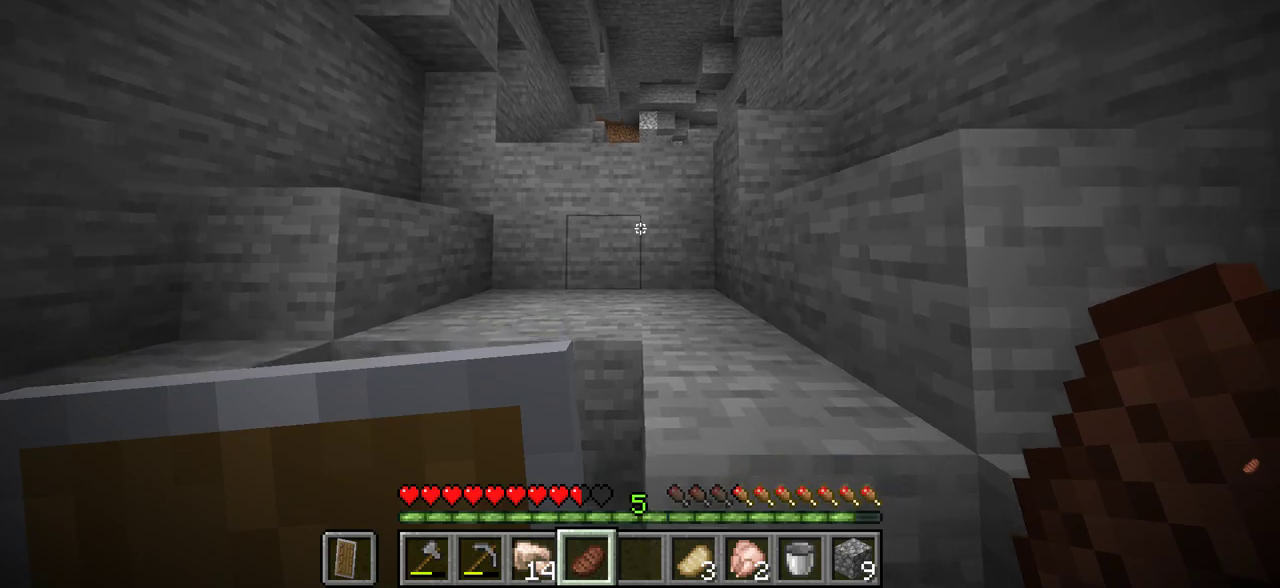
{"keys": ["w"], "mouse": [], "events": []}
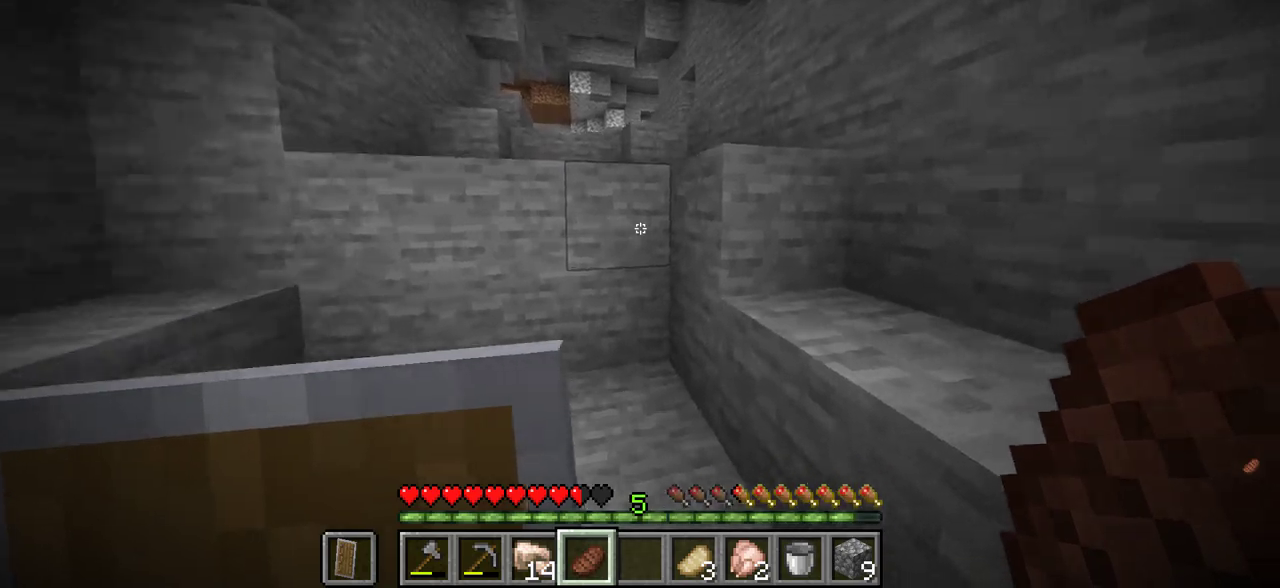
{"keys": ["d", "w"], "mouse": [], "events": [[133, "d", "down"]]}
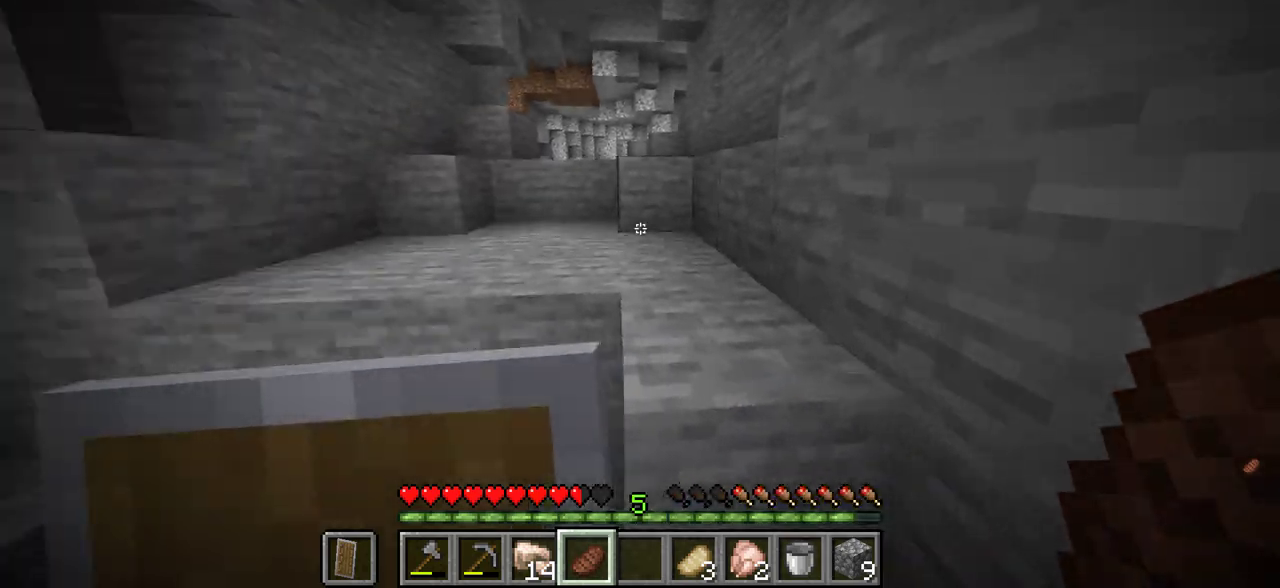
{"keys": ["w"], "mouse": [], "events": [[83, "d", "up"]]}
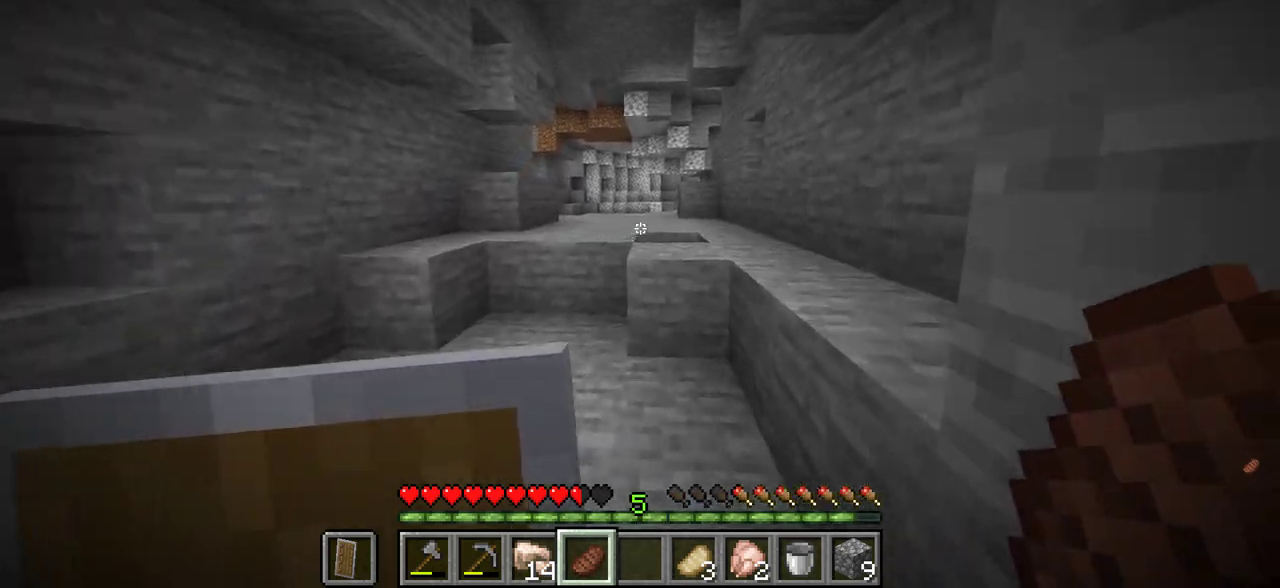
{"keys": ["w"], "mouse": [], "events": []}
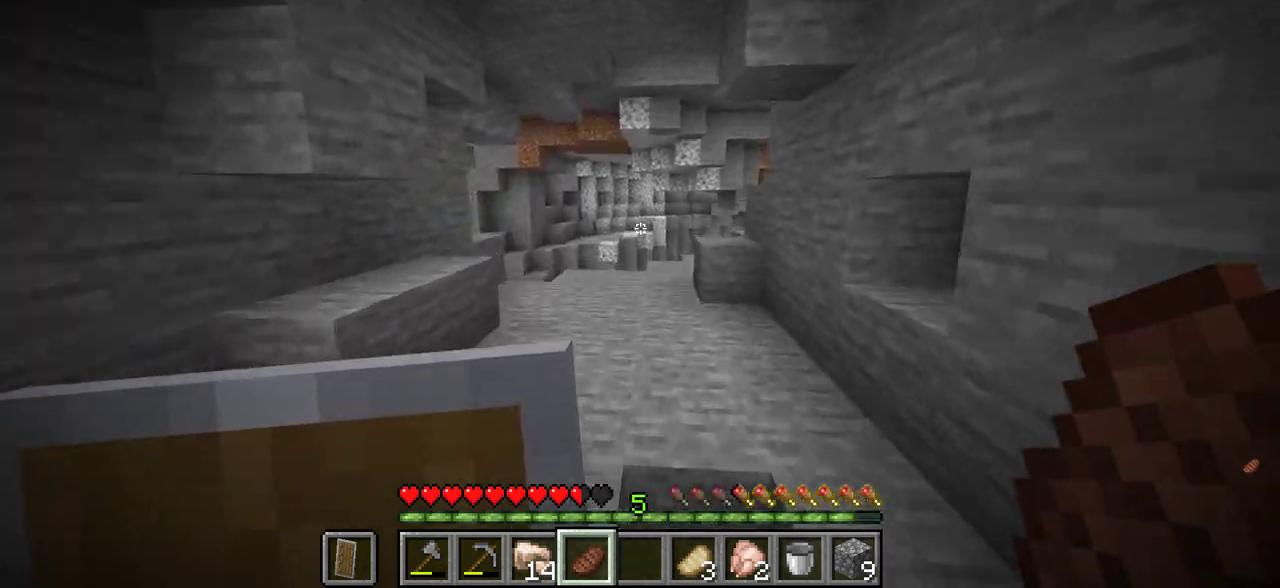
{"keys": ["w"], "mouse": [], "events": []}
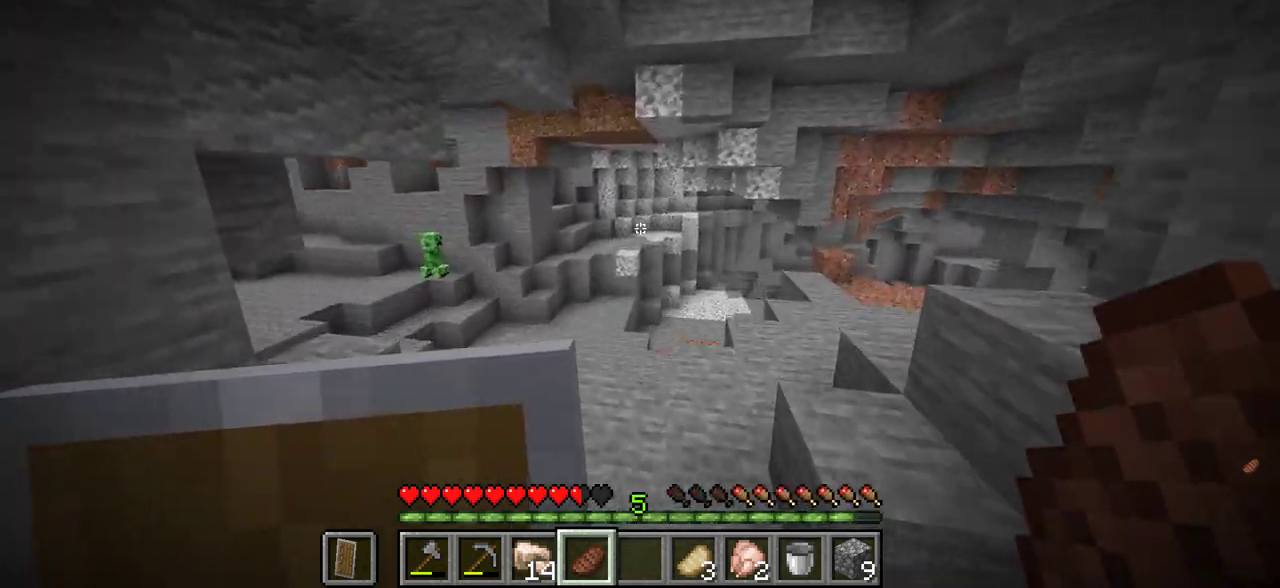
{"keys": ["w"], "mouse": [], "events": [[133, "a", "down"], [316, "a", "up"]]}
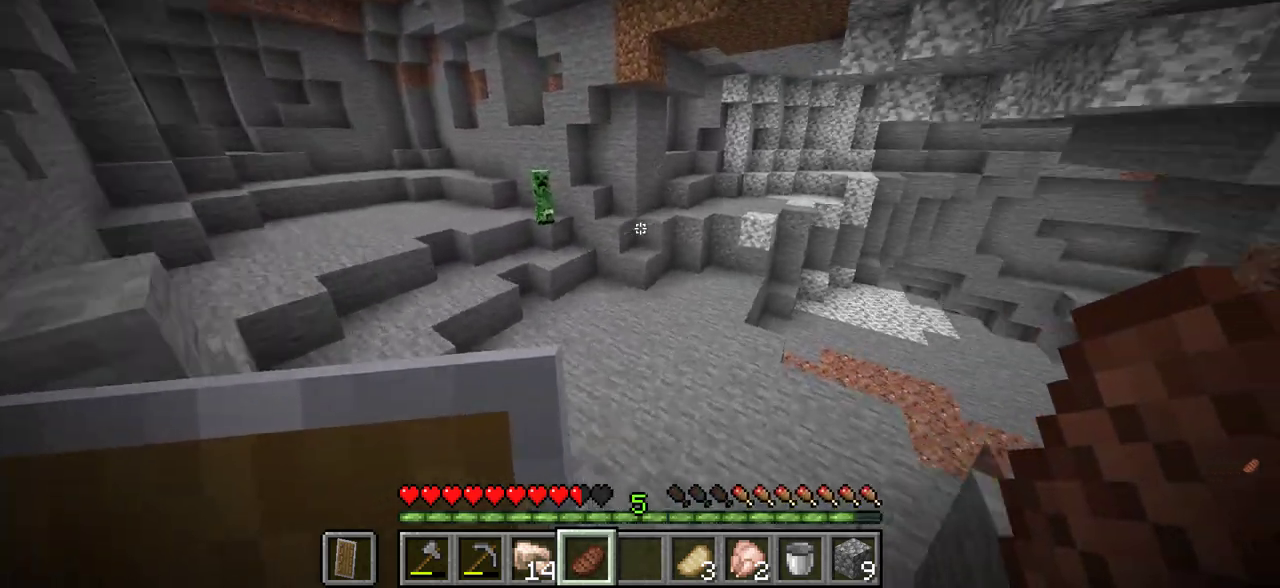
{"keys": ["d"], "mouse": [], "events": [[116, "a", "down"], [133, "w", "up"], [200, "a", "up"], [216, "d", "down"]]}
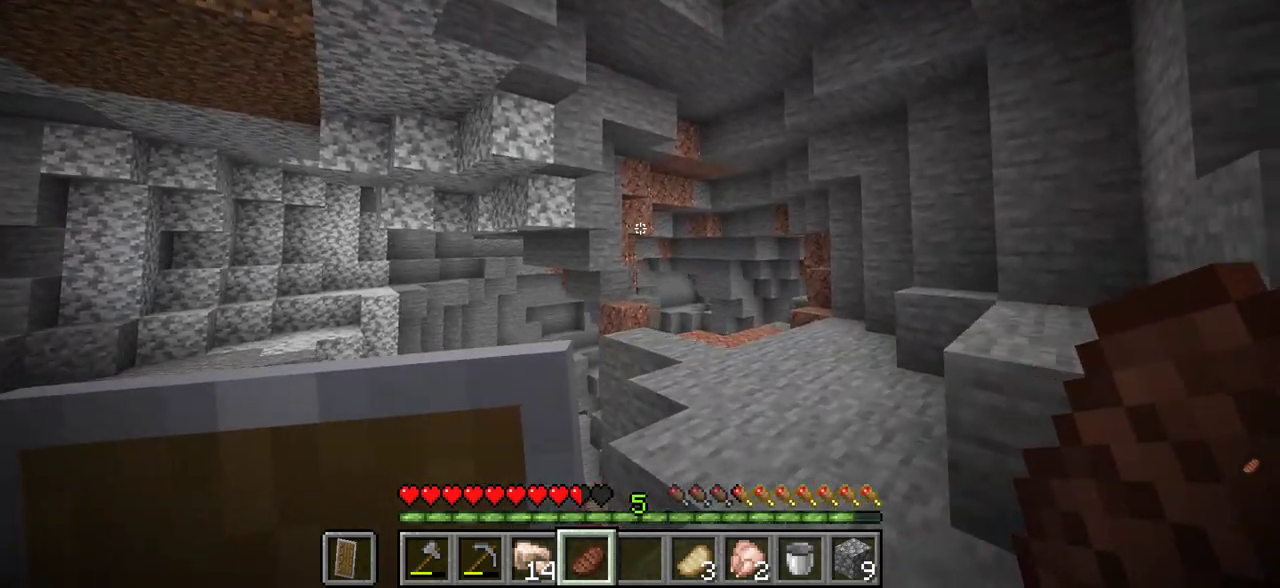
{"keys": ["w"], "mouse": [], "events": [[150, "w", "down"], [233, "d", "up"]]}
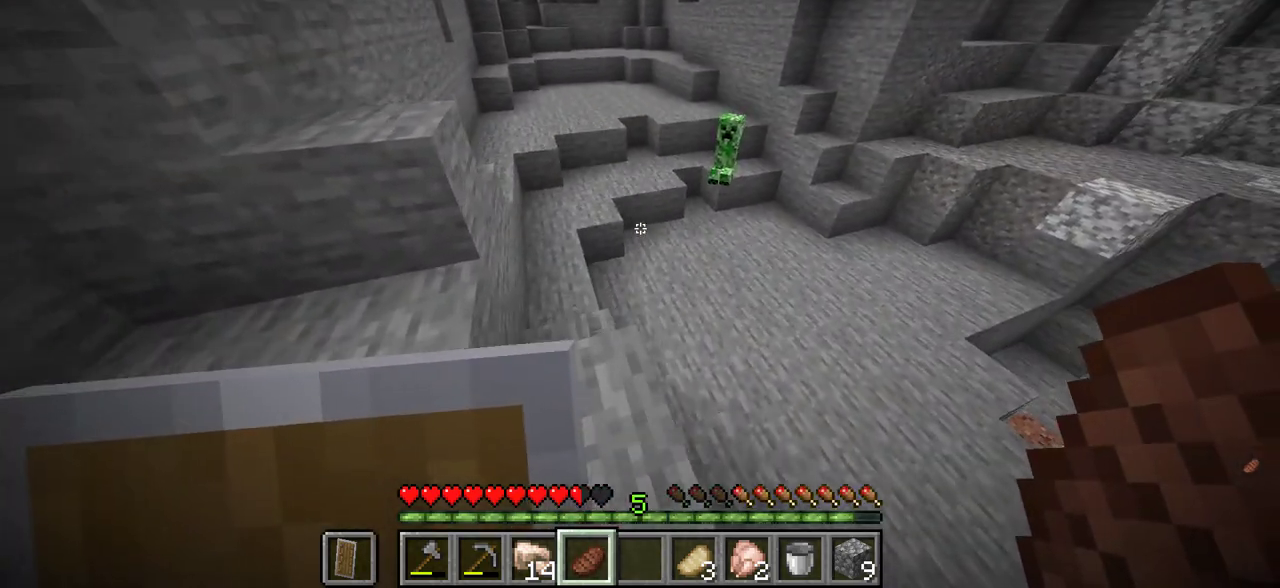
{"keys": ["w"], "mouse": [], "events": [[200, "a", "down"], [400, "a", "up"]]}
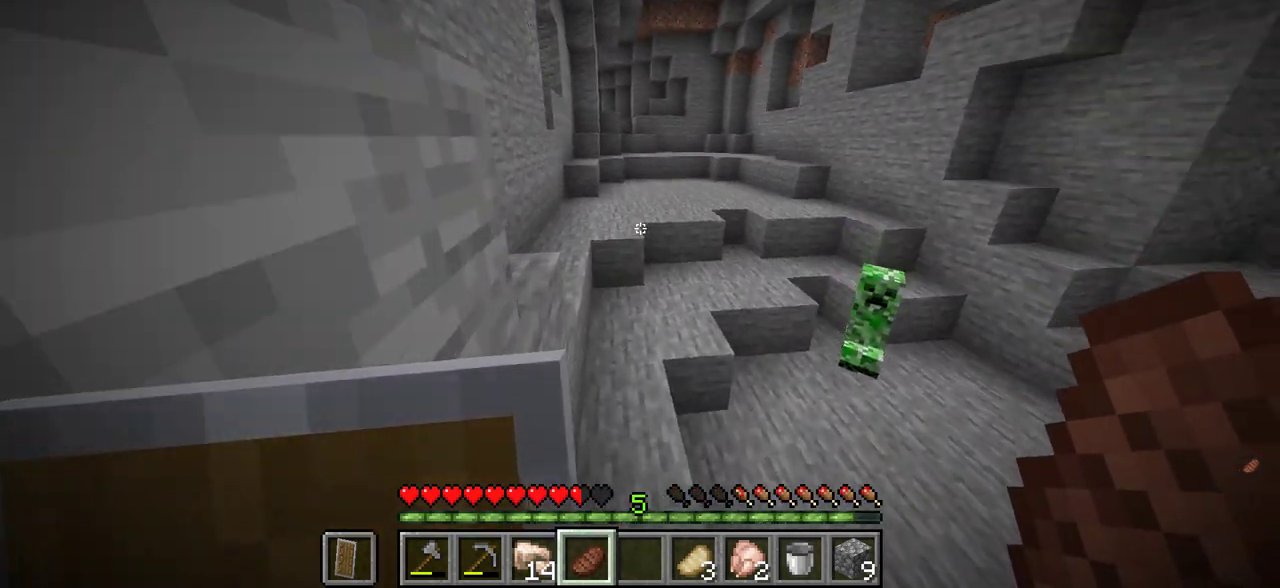
{"keys": ["w"], "mouse": [], "events": []}
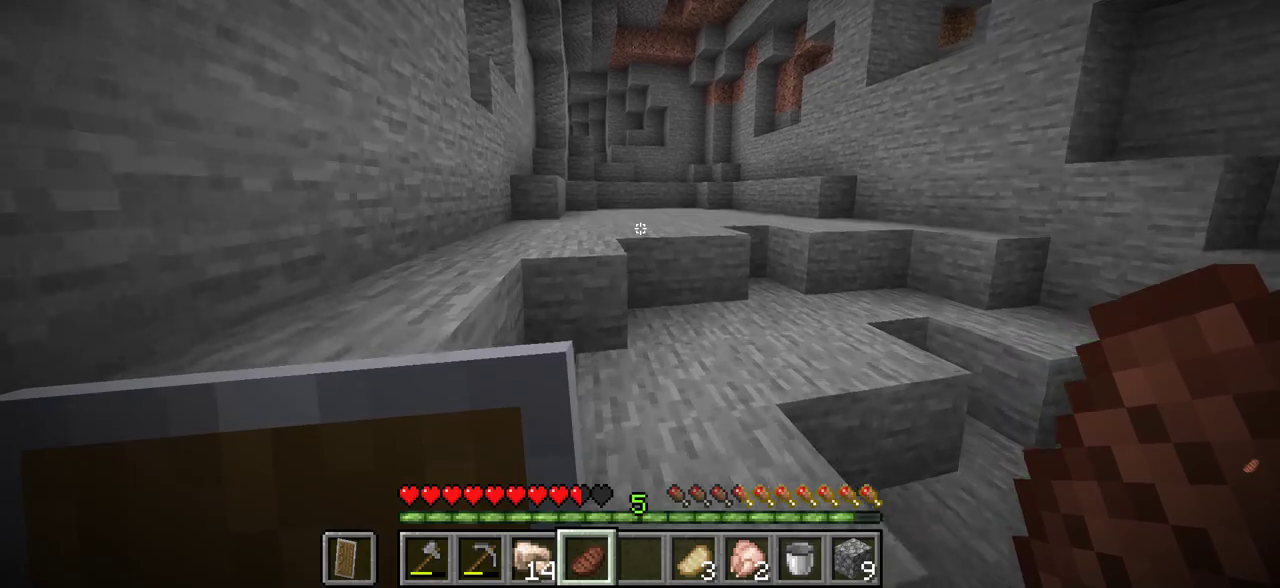
{"keys": ["a", "w"], "mouse": [], "events": [[216, "a", "down"]]}
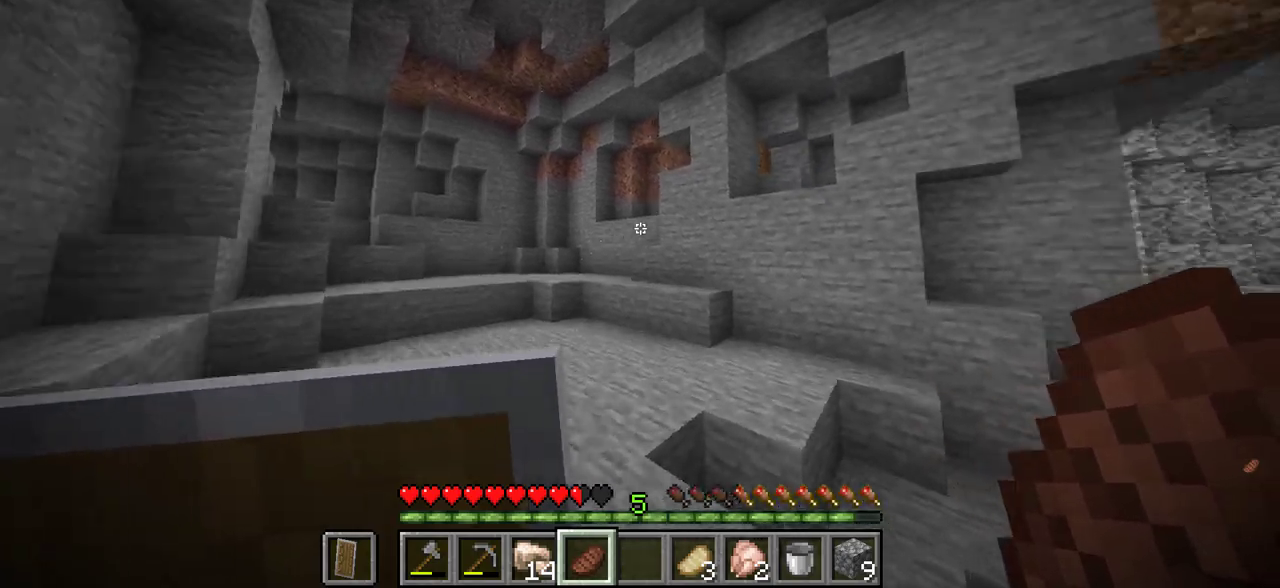
{"keys": ["w"], "mouse": [], "events": [[400, "a", "up"]]}
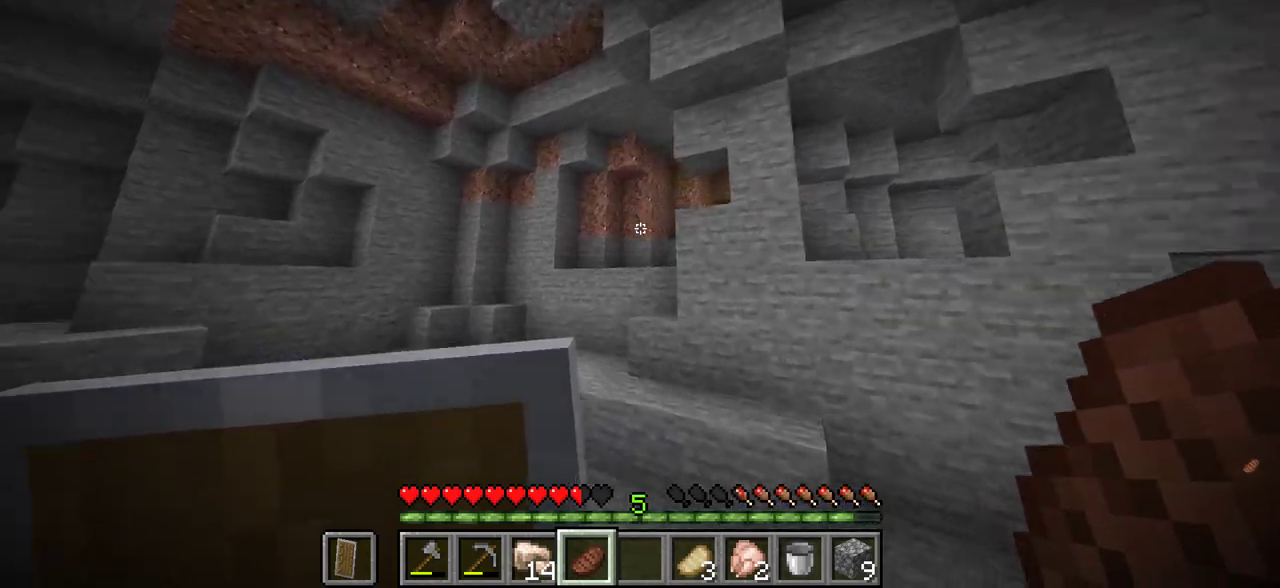
{"keys": ["a", "w"], "mouse": [], "events": [[450, "a", "down"]]}
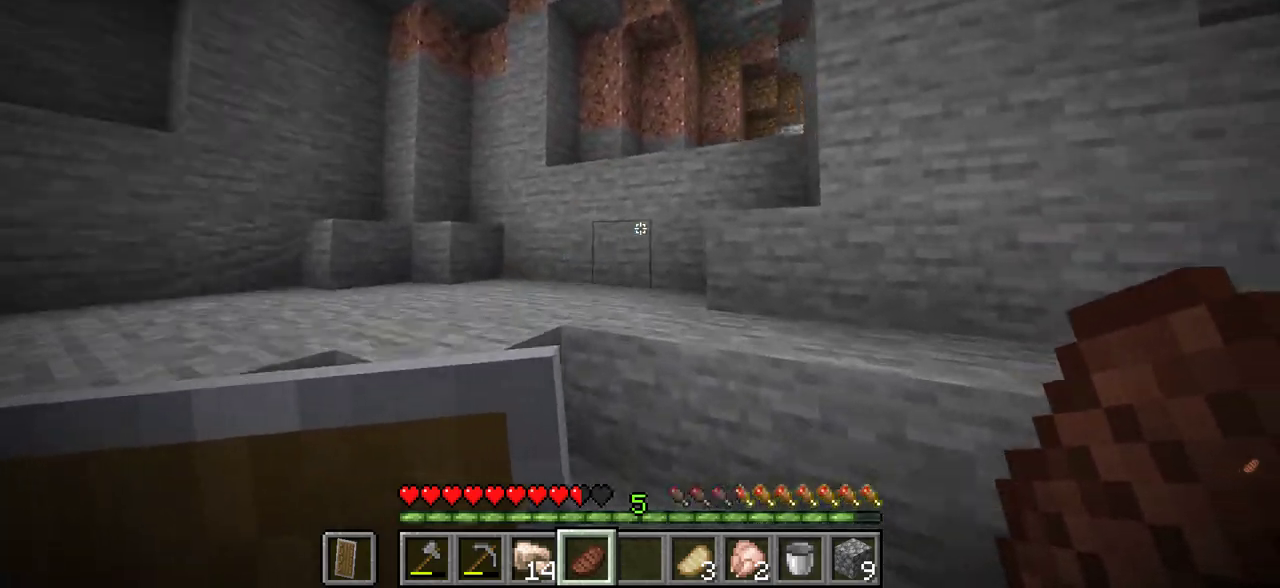
{"keys": ["d", "w"], "mouse": [], "events": [[266, "a", "up"], [483, "d", "down"]]}
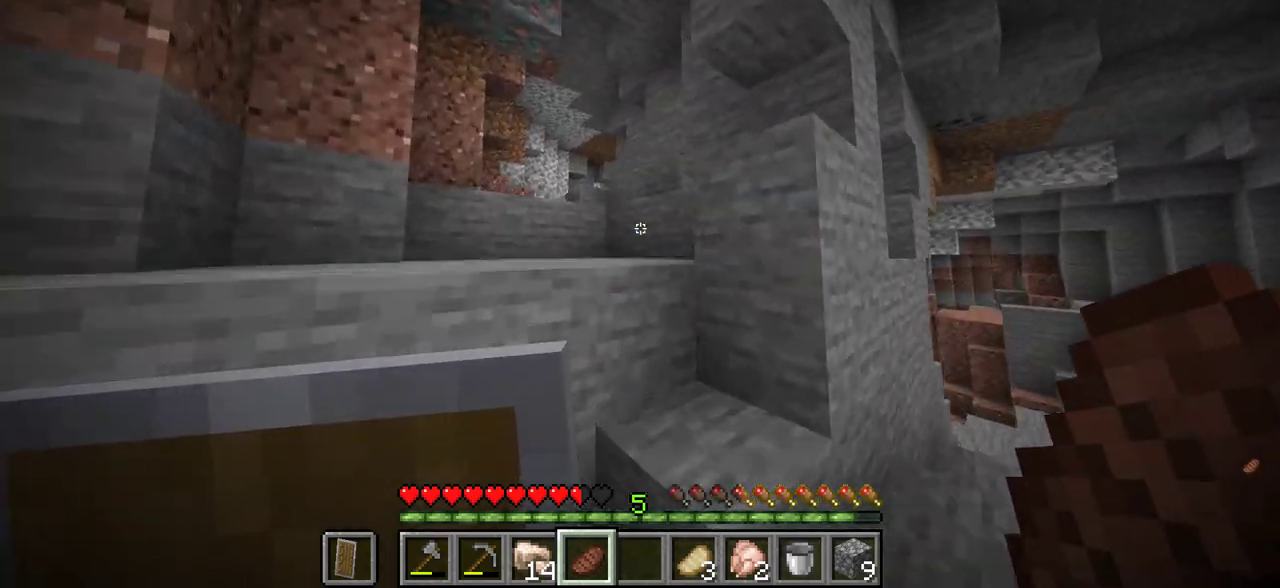
{"keys": ["w"], "mouse": [], "events": [[416, "d", "up"]]}
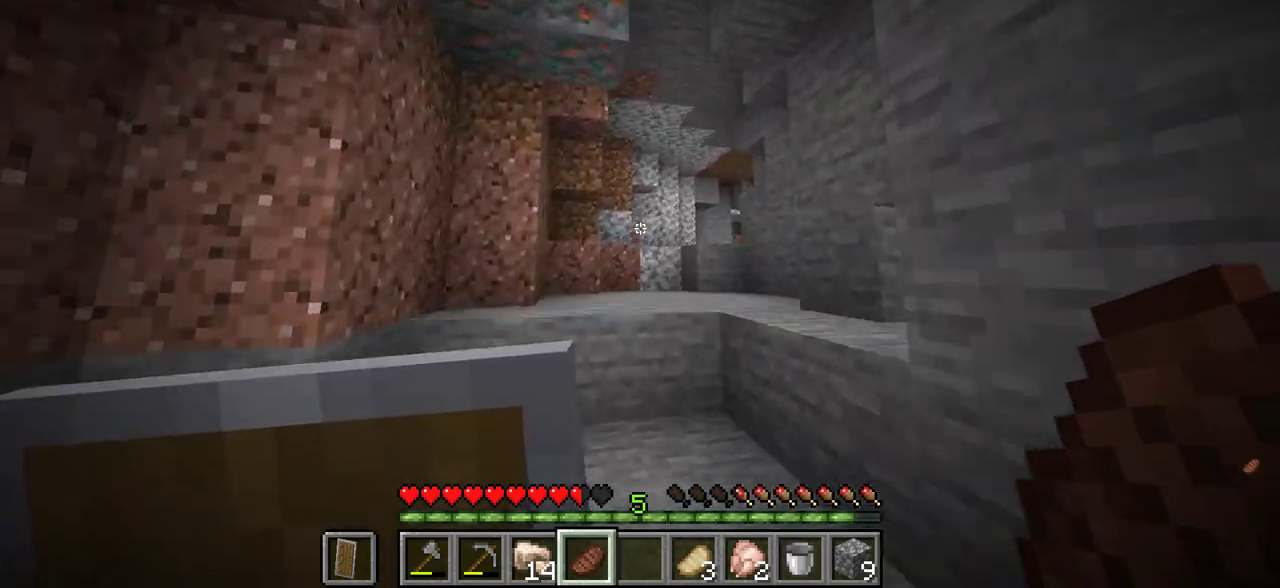
{"keys": ["w"], "mouse": [], "events": [[33, "a", "down"], [216, "a", "up"]]}
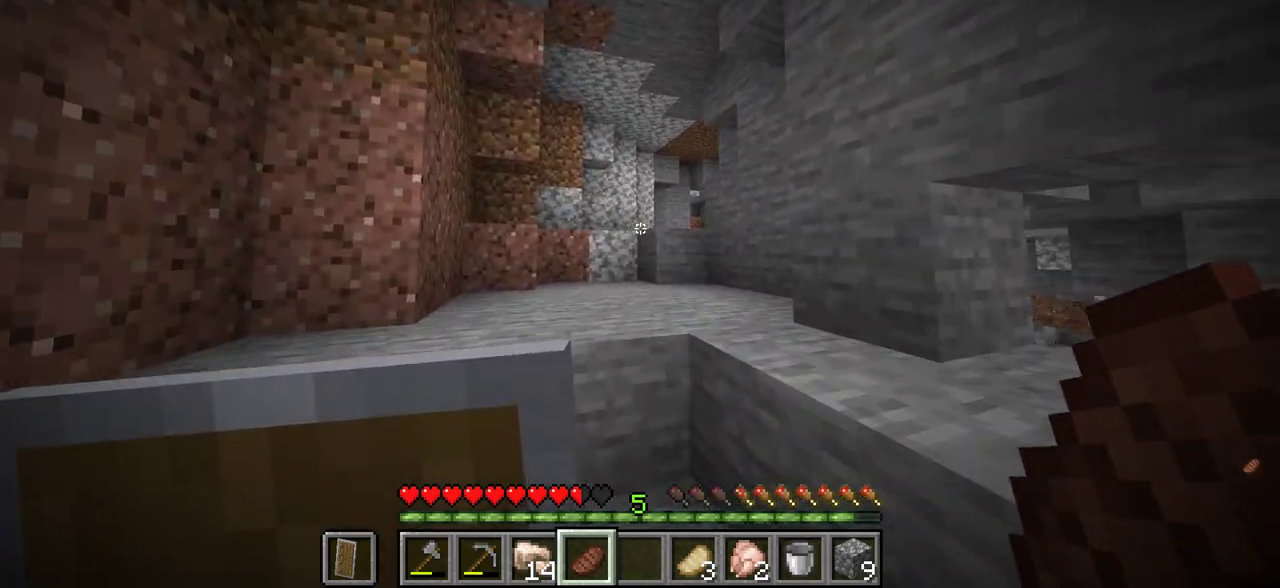
{"keys": ["w"], "mouse": [], "events": []}
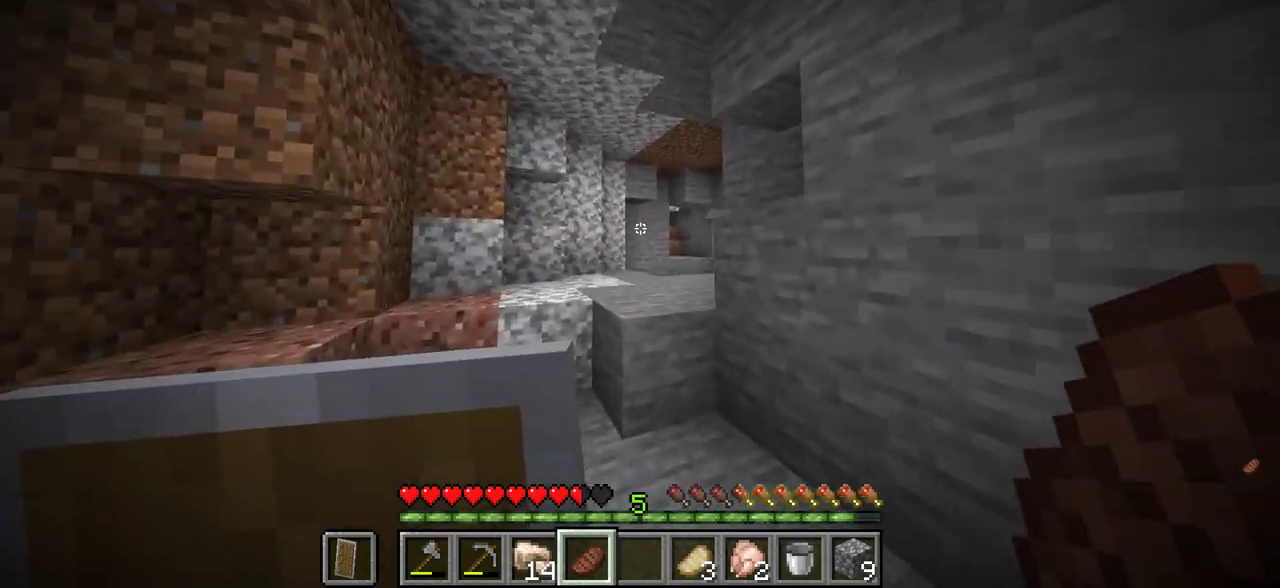
{"keys": ["w"], "mouse": [], "events": []}
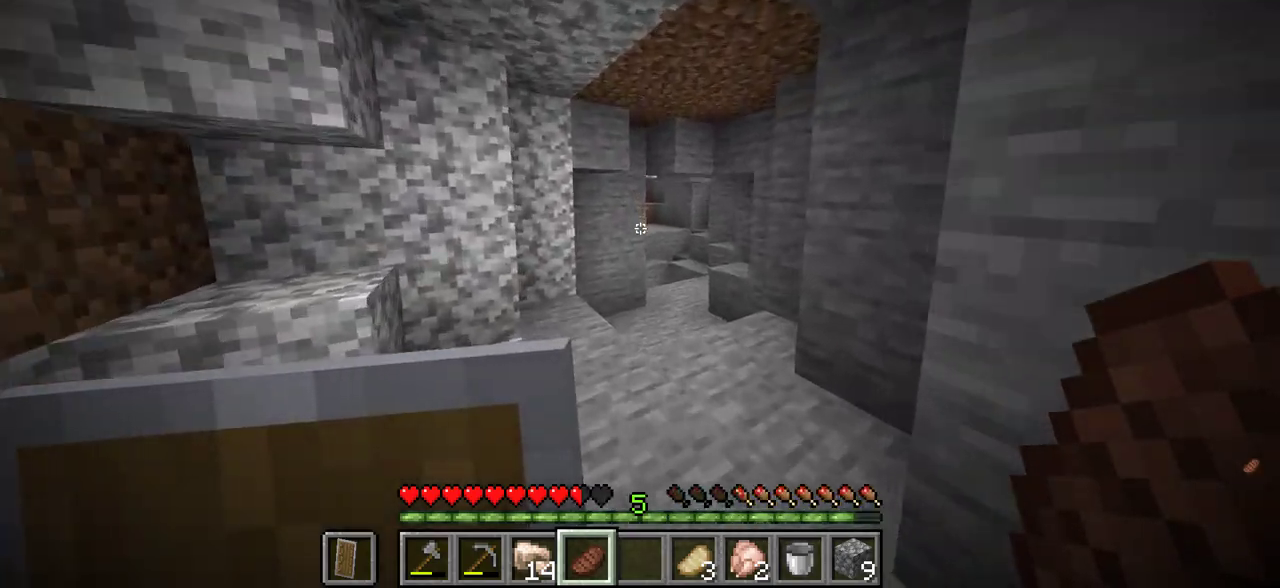
{"keys": ["w"], "mouse": [], "events": [[116, "d", "down"], [316, "d", "up"]]}
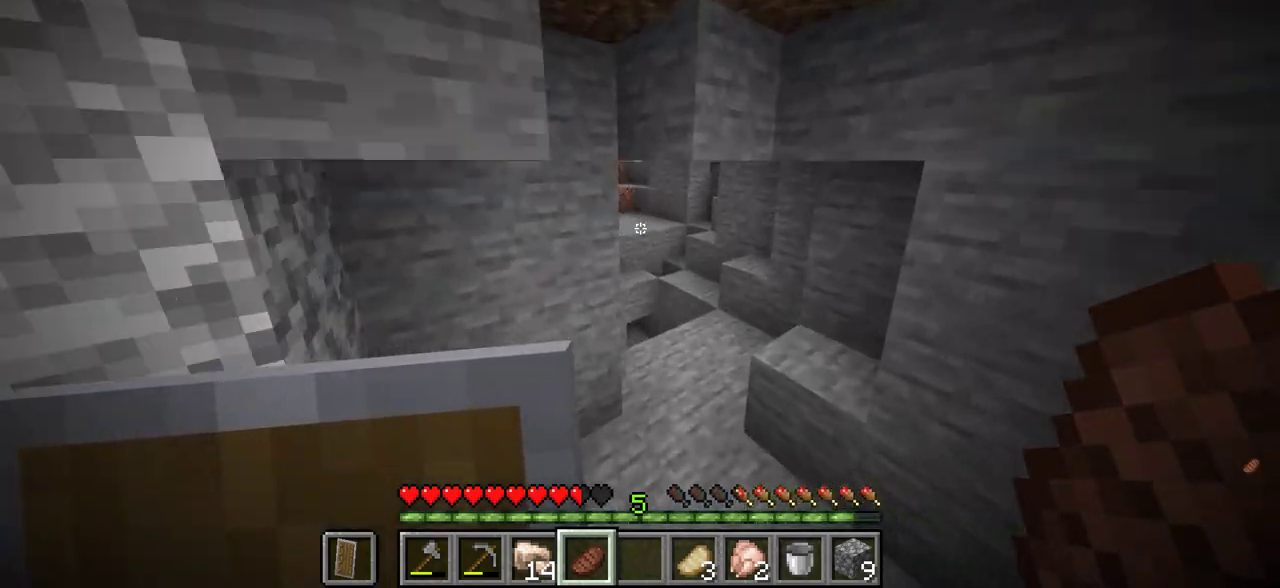
{"keys": ["d", "w"], "mouse": [], "events": [[333, "d", "down"]]}
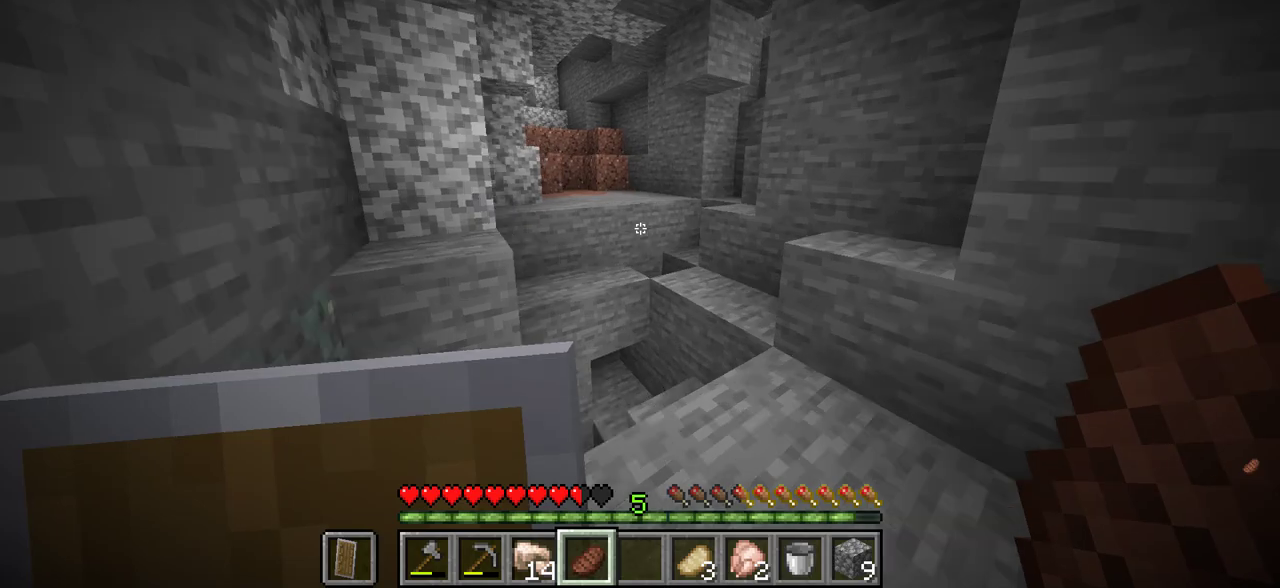
{"keys": ["d"], "mouse": [], "events": [[83, "d", "up"], [200, "d", "down"], [300, "d", "up"], [416, "d", "down"], [483, "w", "up"]]}
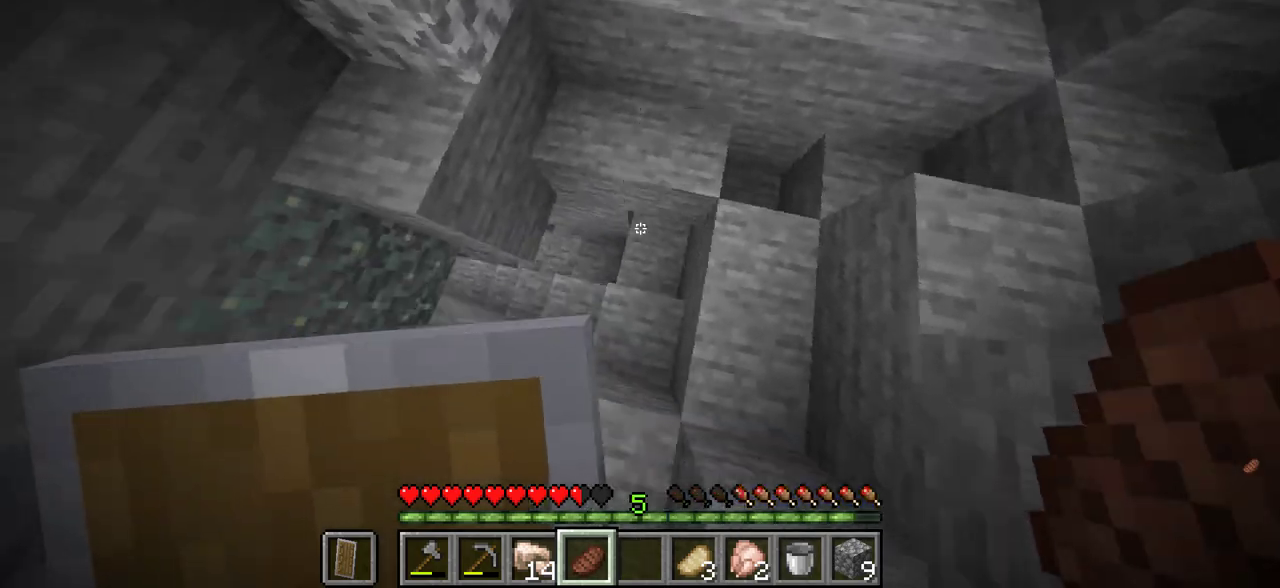
{"keys": [], "mouse": [], "events": [[50, "a", "down"], [50, "d", "up"], [433, "a", "up"]]}
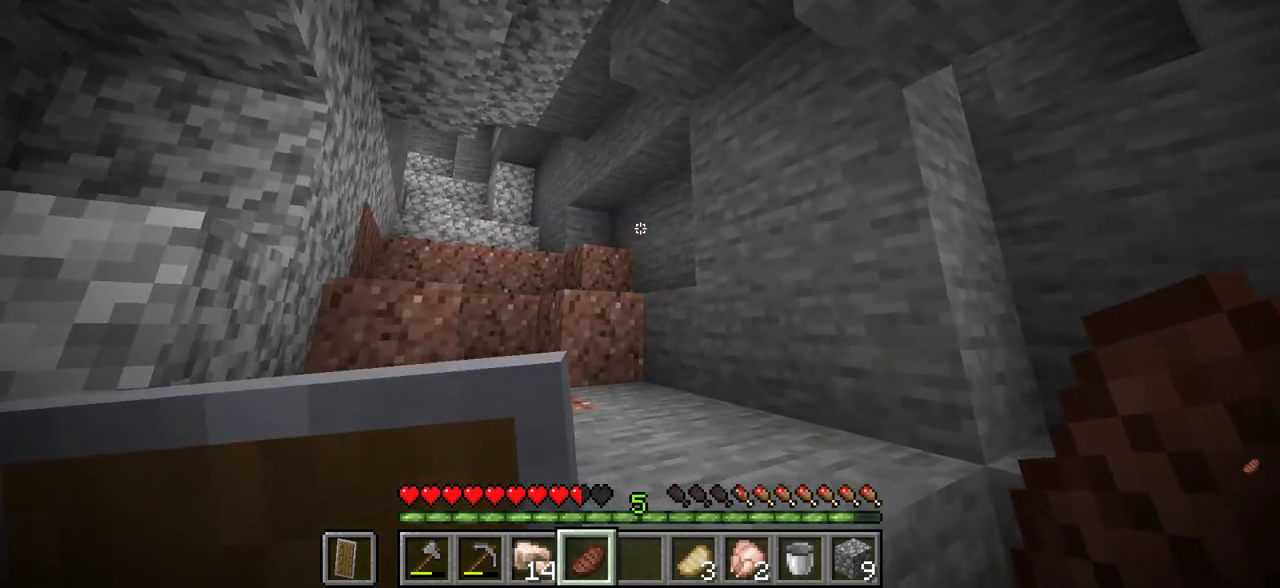
{"keys": ["a", "w"], "mouse": [], "events": [[316, "a", "down"], [433, "w", "down"]]}
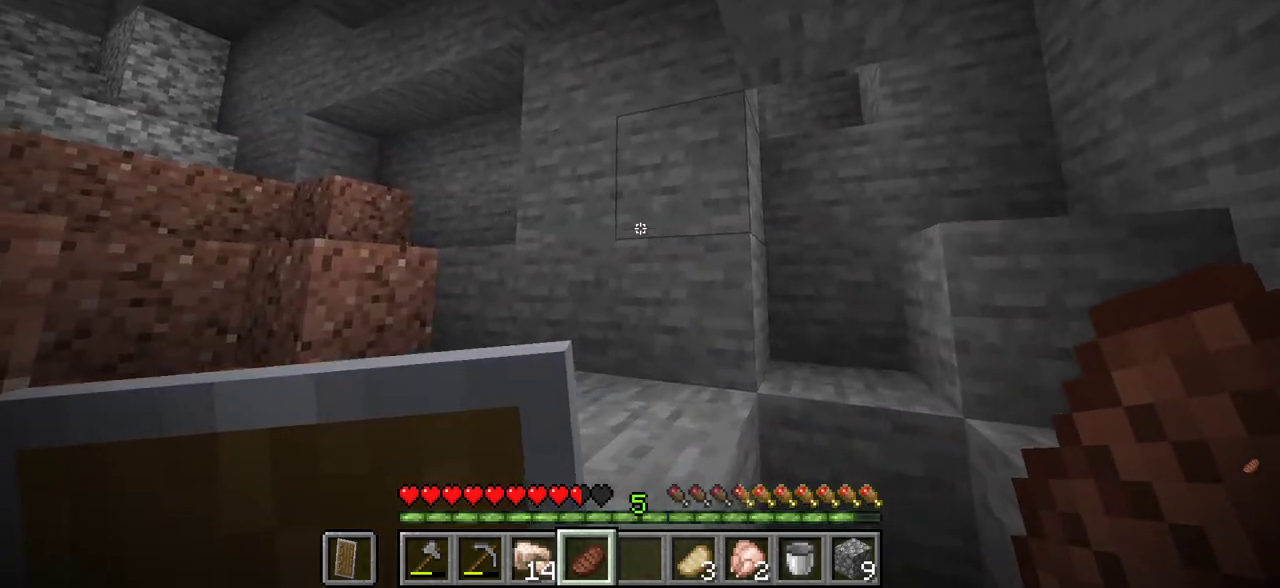
{"keys": ["w"], "mouse": [], "events": [[100, "a", "up"]]}
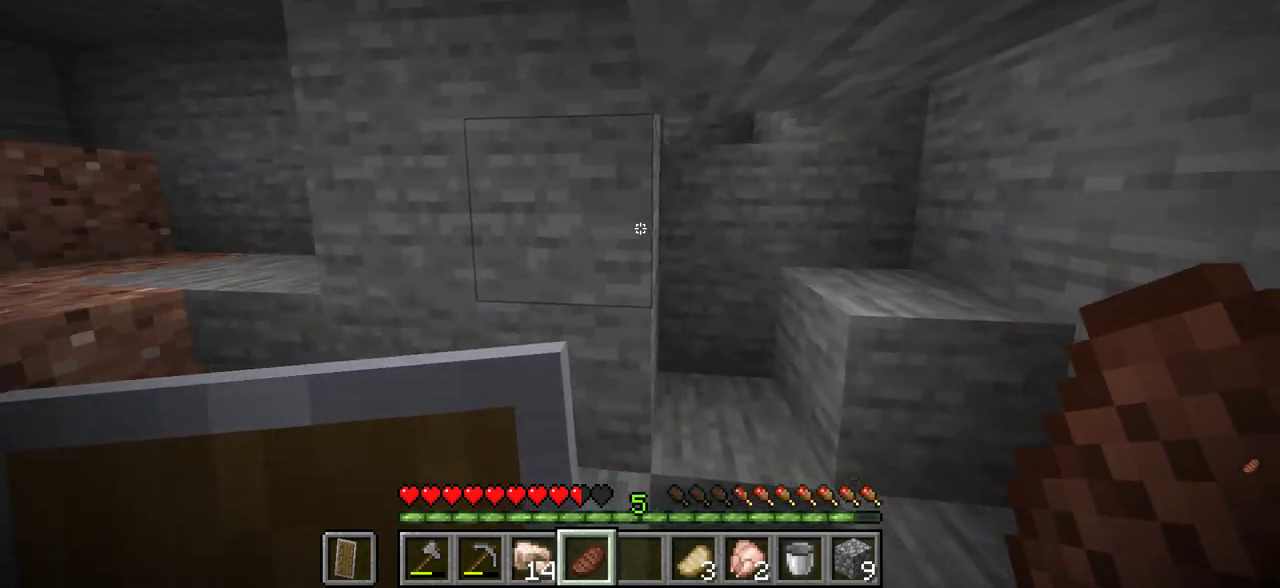
{"keys": ["d", "w"], "mouse": [], "events": [[83, "d", "down"]]}
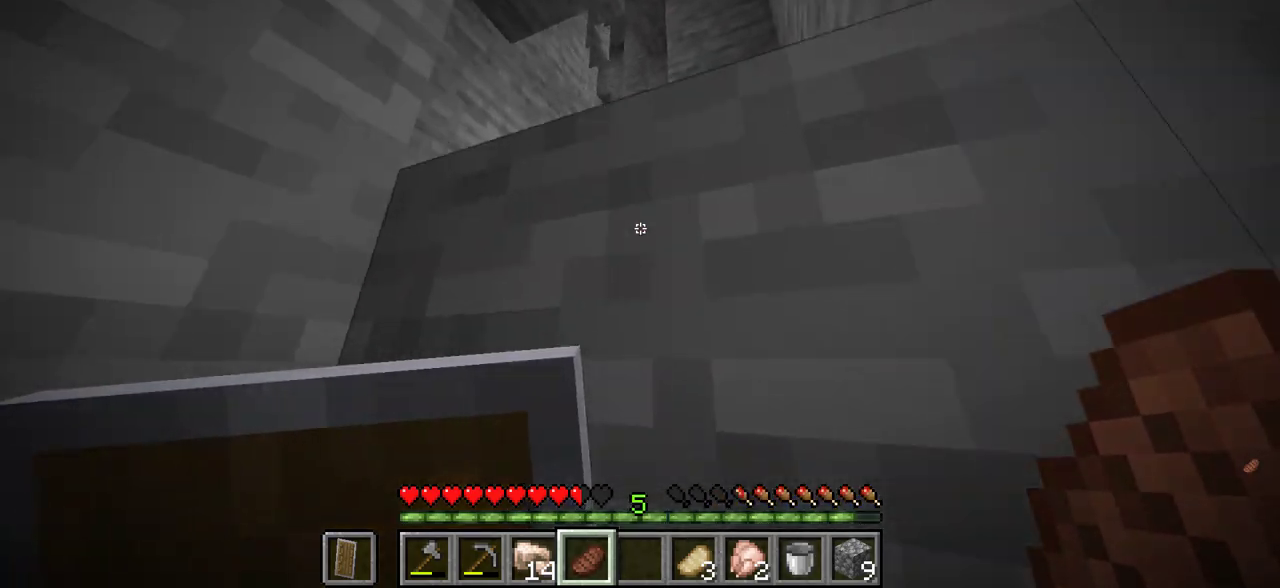
{"keys": ["d", "w"], "mouse": [], "events": [[166, "w", "up"], [483, "w", "down"]]}
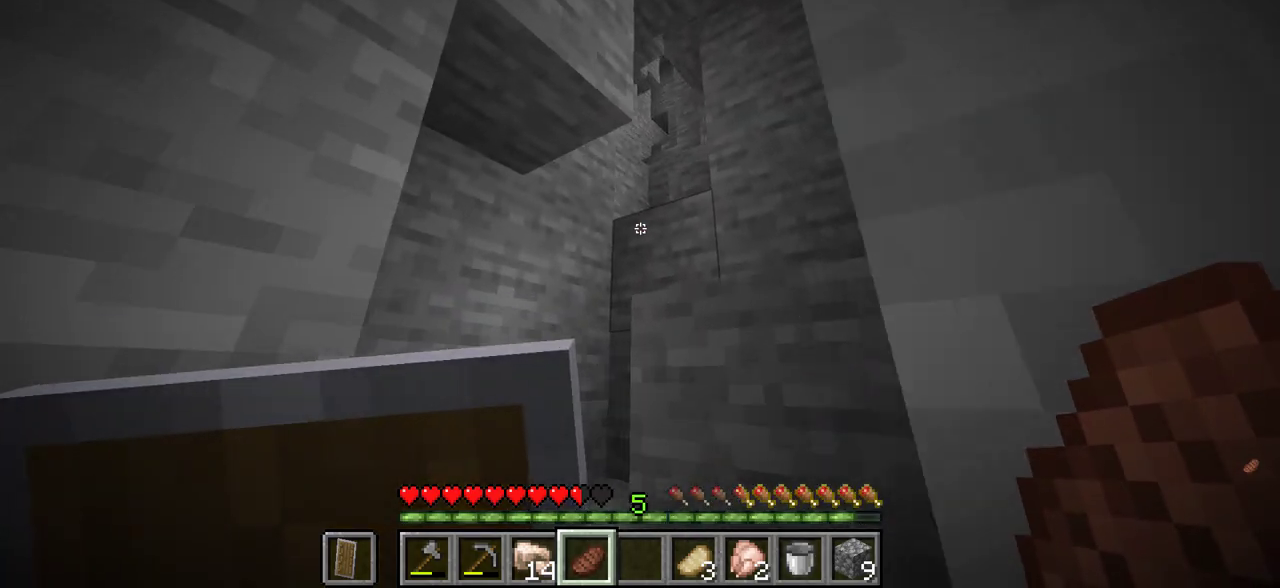
{"keys": ["a", "d"], "mouse": [], "events": [[66, "d", "up"], [333, "d", "down"], [416, "w", "up"], [466, "a", "down"]]}